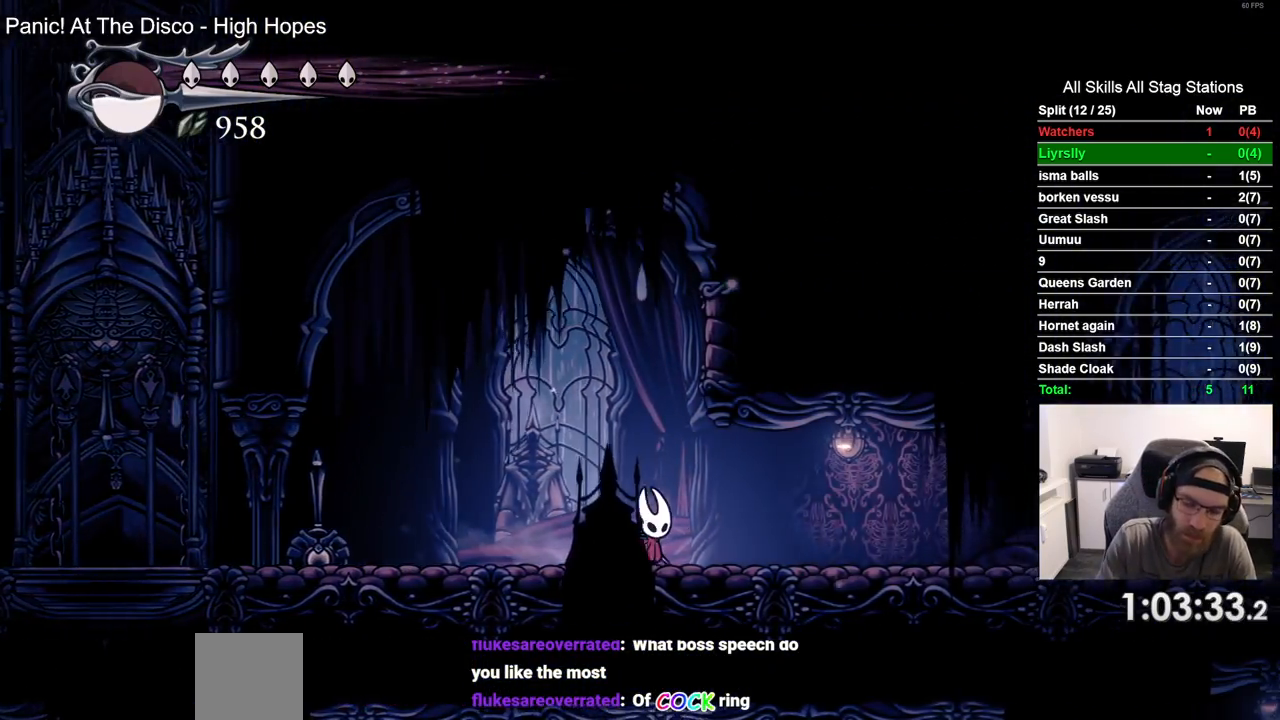
Gameplay with a controller (PlayStation layout); each line is a JSON object with the inputs held at the frame after it. "events" lists button and stick changes between this image and that frame as [ms after this image, input, new state], when the widget could be followed in between. Not read: R1 SQUARE.
{"buttons": ["DPAD_RIGHT"], "left_stick": "center", "right_stick": "center", "events": [[100, "R2", "down"], [317, "R2", "up"]]}
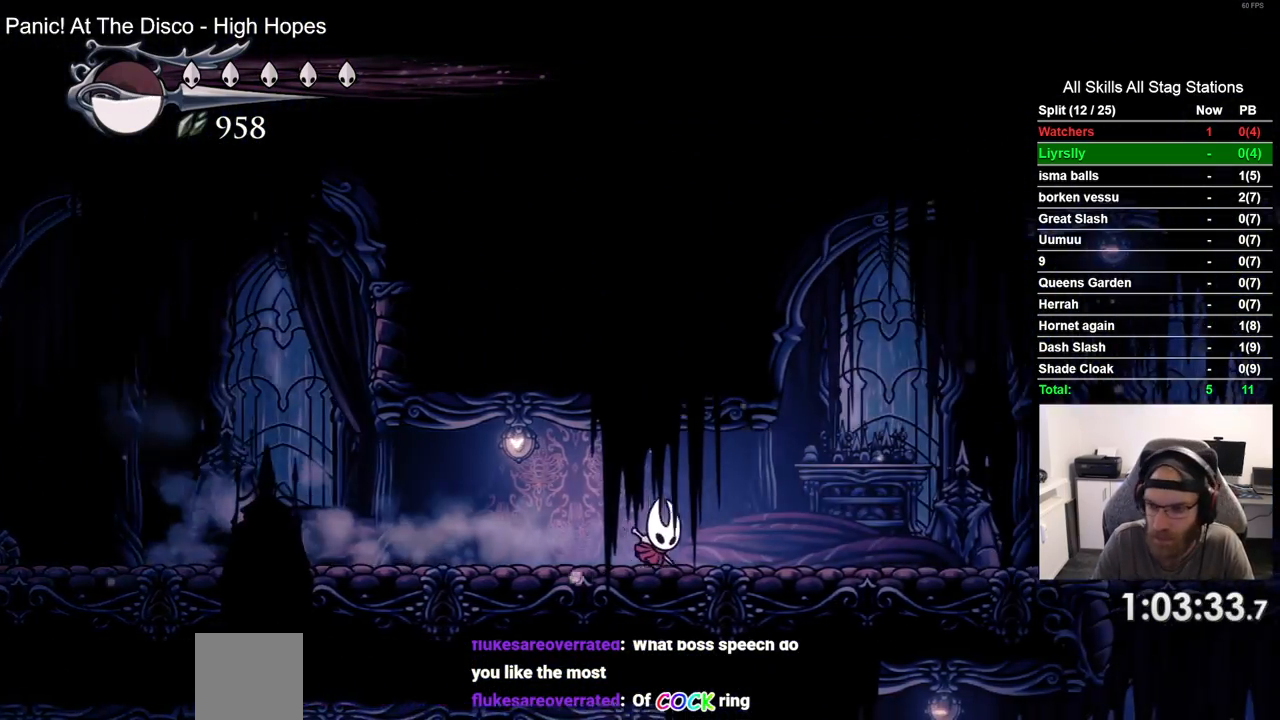
{"buttons": ["DPAD_RIGHT"], "left_stick": "center", "right_stick": "center", "events": [[217, "R2", "down"], [417, "R2", "up"]]}
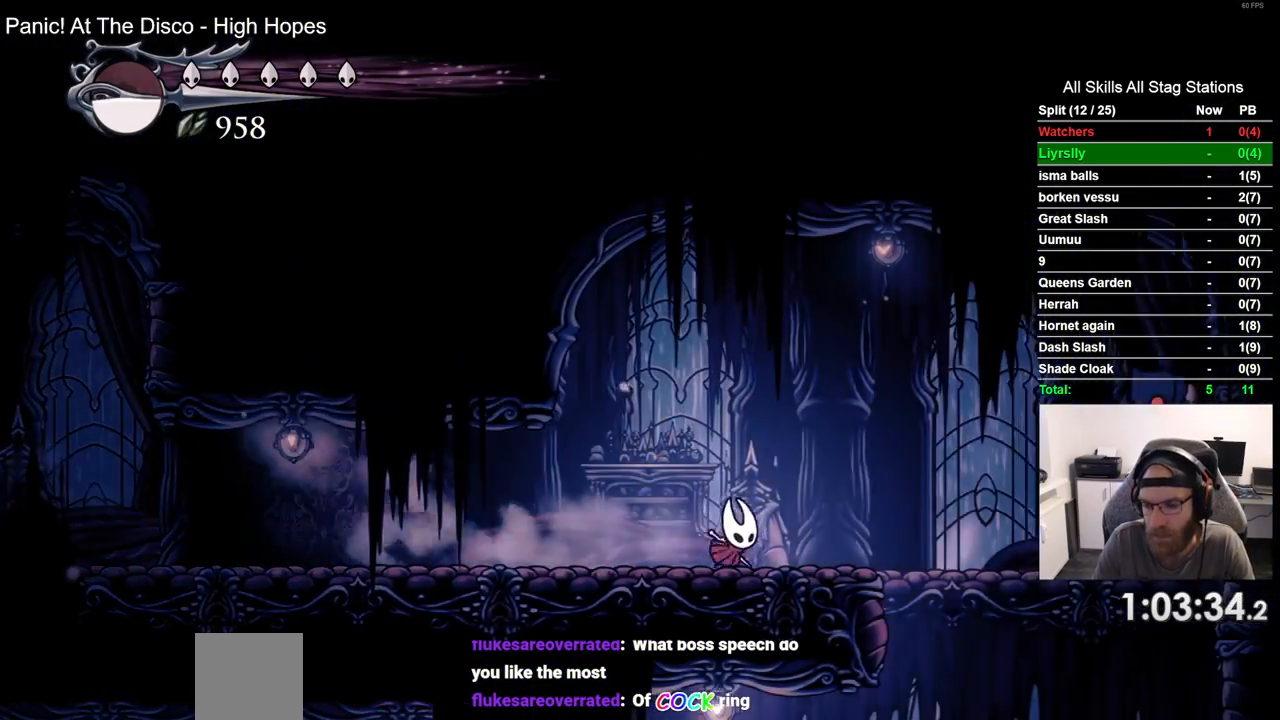
{"buttons": [], "left_stick": "center", "right_stick": "center", "events": [[500, "DPAD_RIGHT", "up"]]}
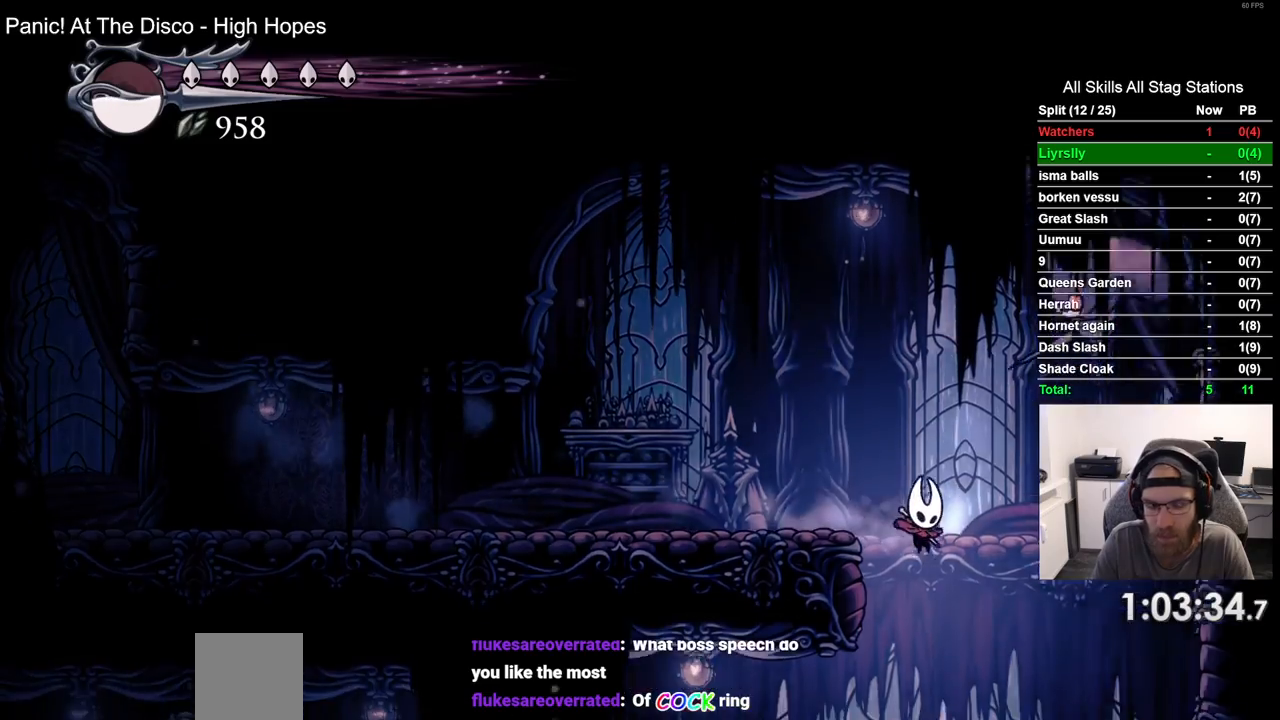
{"buttons": ["DPAD_LEFT"], "left_stick": "center", "right_stick": "center", "events": [[467, "DPAD_LEFT", "down"]]}
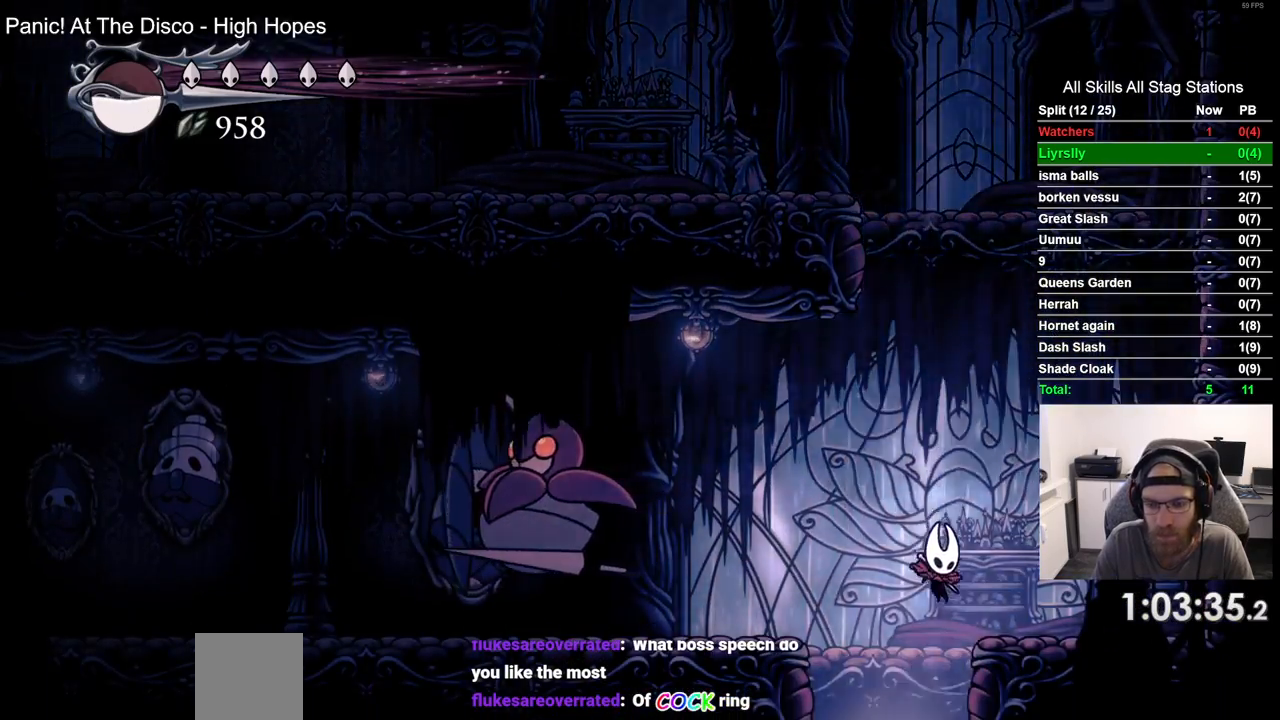
{"buttons": [], "left_stick": "center", "right_stick": "center", "events": [[133, "DPAD_LEFT", "up"]]}
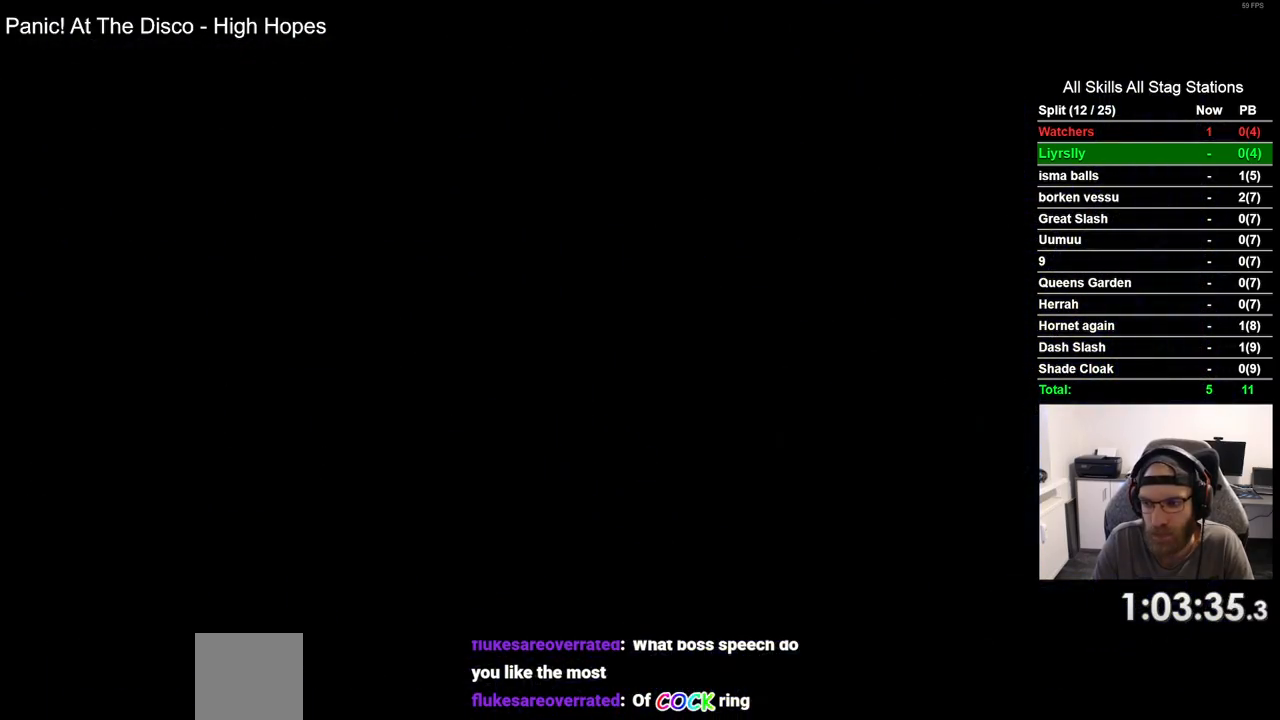
{"buttons": [], "left_stick": "center", "right_stick": "center", "events": [[133, "DPAD_LEFT", "down"], [283, "DPAD_LEFT", "up"]]}
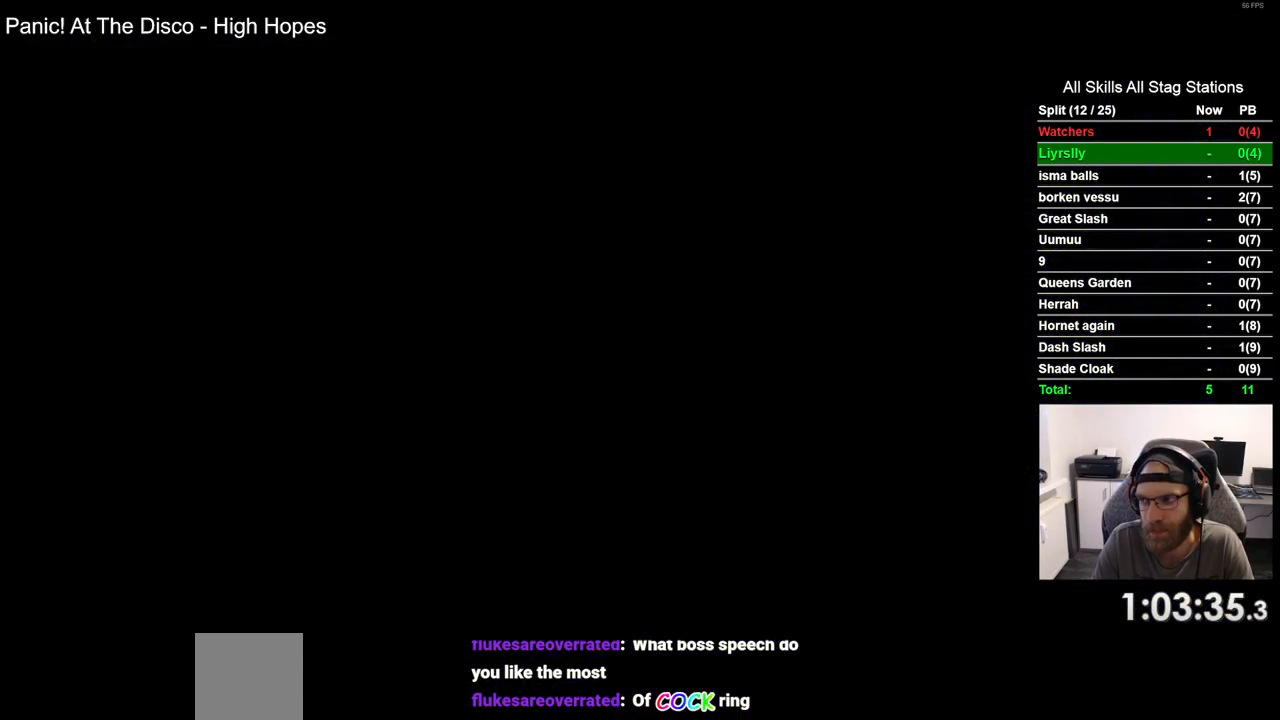
{"buttons": ["DPAD_LEFT"], "left_stick": "center", "right_stick": "center", "events": [[267, "DPAD_LEFT", "down"]]}
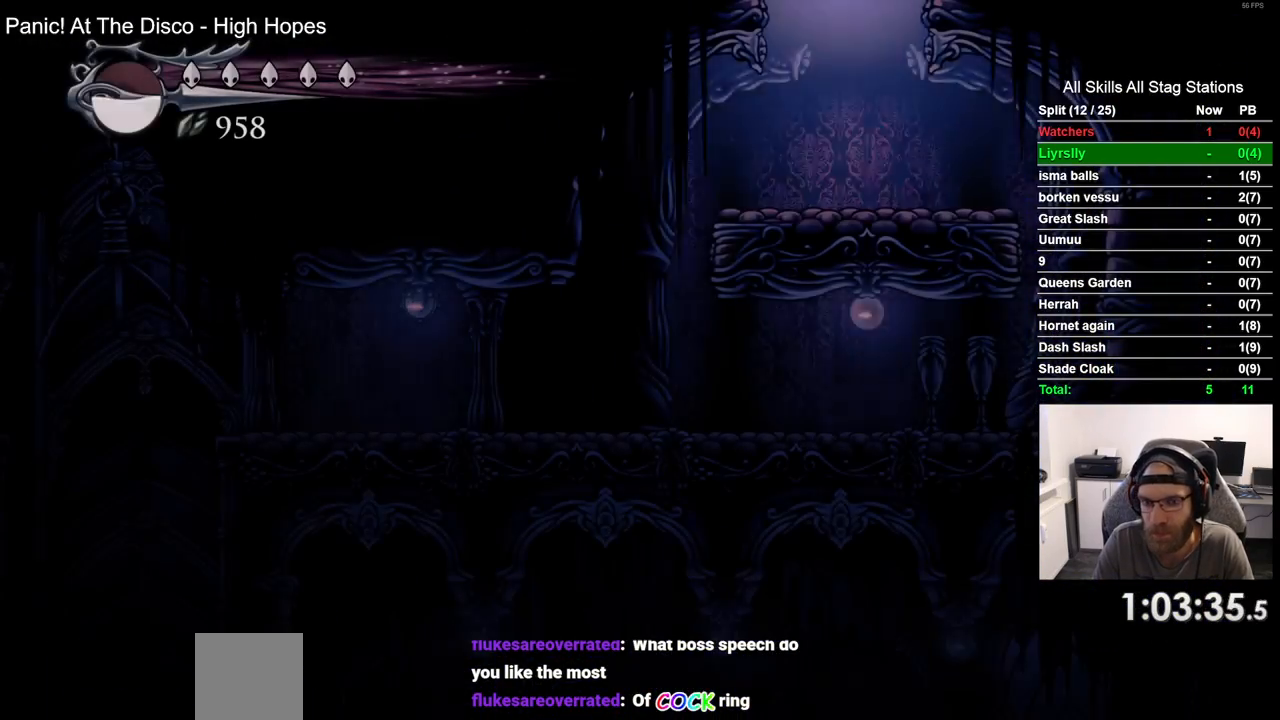
{"buttons": ["DPAD_LEFT"], "left_stick": "center", "right_stick": "center", "events": []}
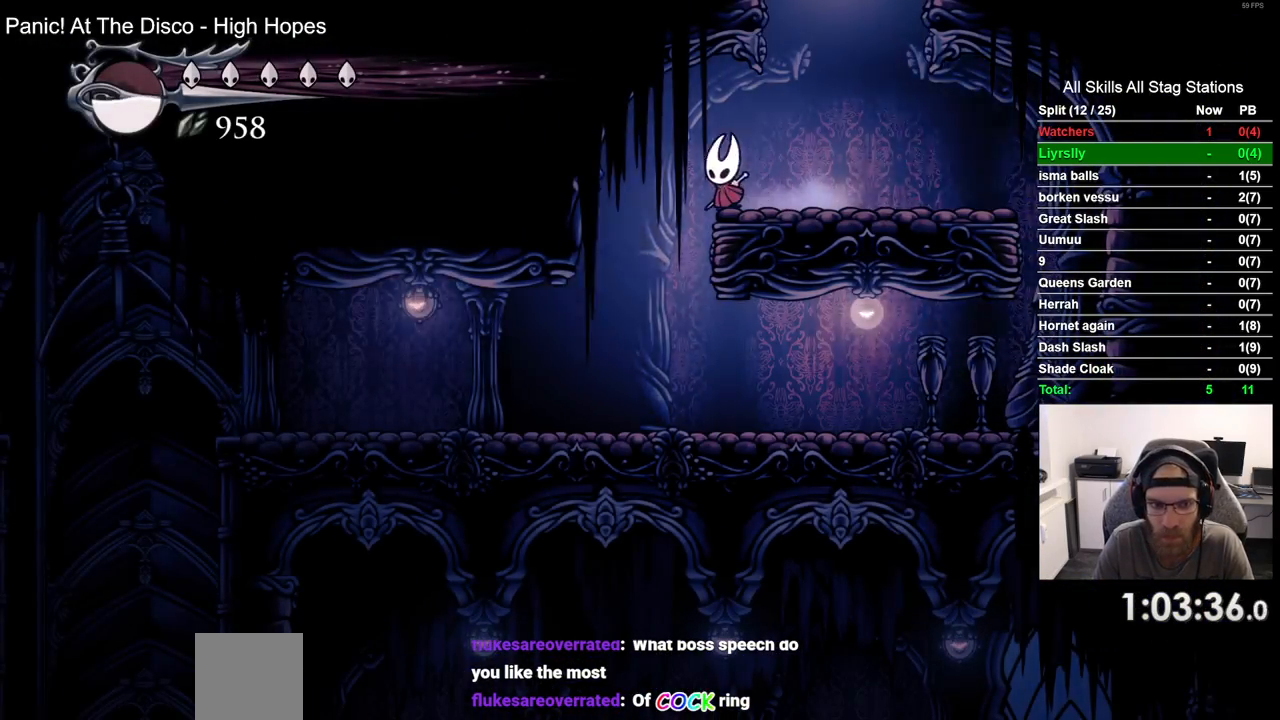
{"buttons": ["R2", "DPAD_LEFT"], "left_stick": "center", "right_stick": "center", "events": [[433, "R2", "down"]]}
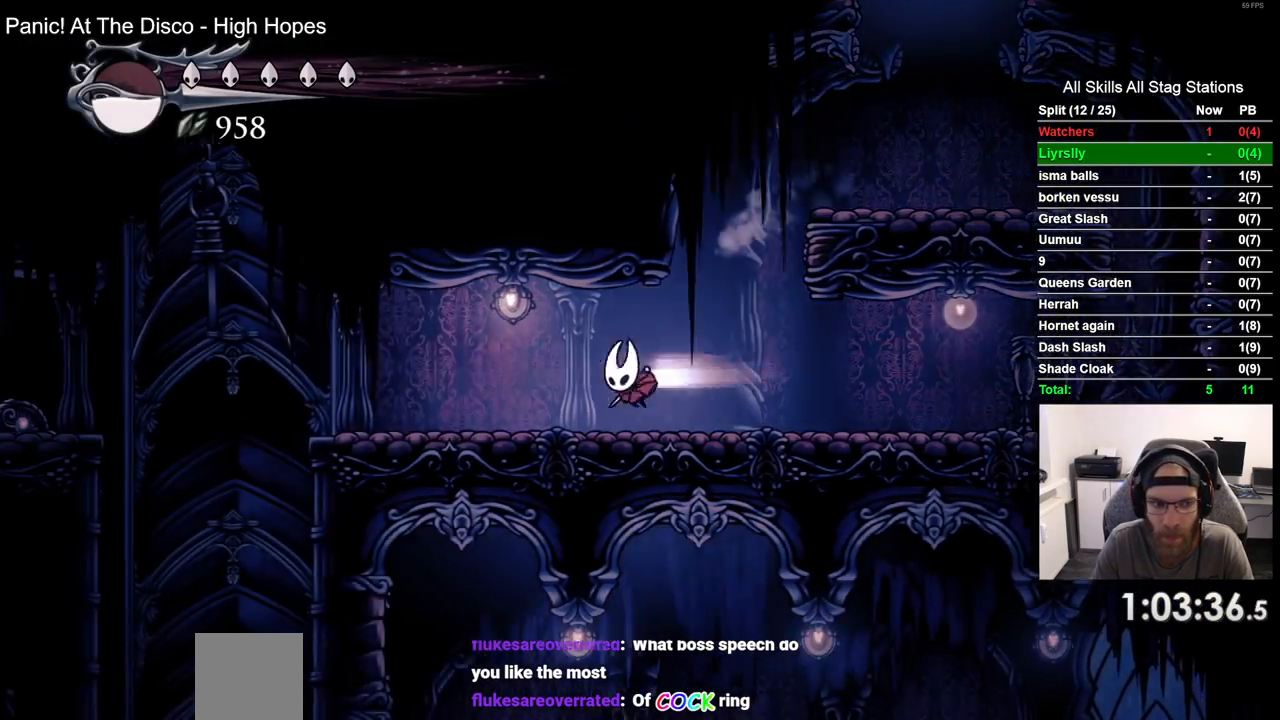
{"buttons": ["DPAD_DOWN"], "left_stick": "center", "right_stick": "center", "events": [[167, "DPAD_LEFT", "up"], [167, "R2", "up"], [400, "DPAD_DOWN", "down"]]}
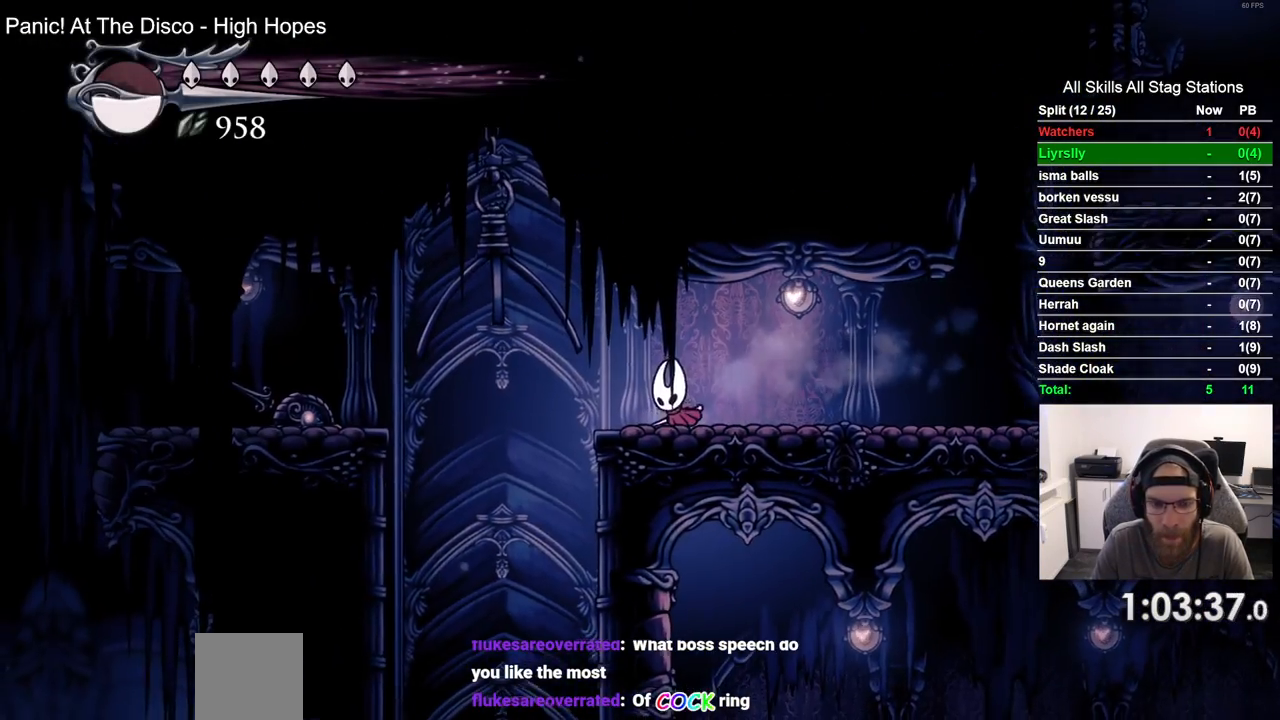
{"buttons": ["DPAD_DOWN"], "left_stick": "center", "right_stick": "center", "events": []}
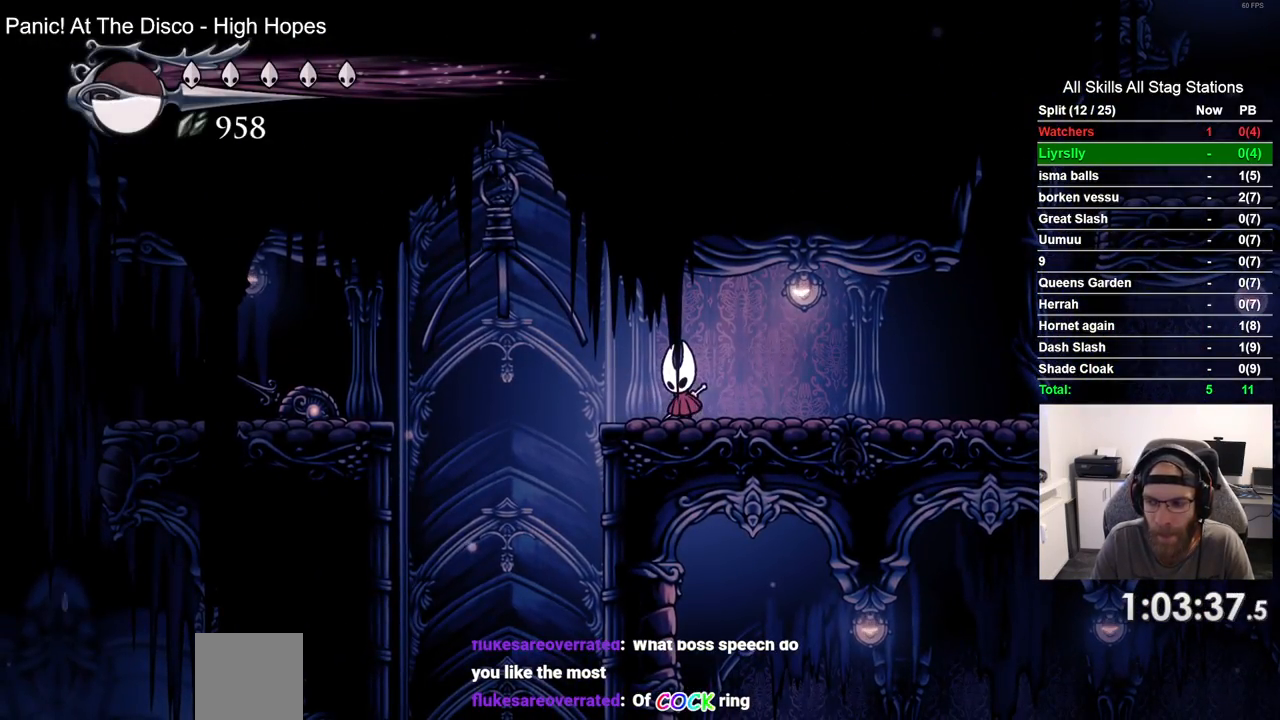
{"buttons": ["DPAD_DOWN"], "left_stick": "center", "right_stick": "center", "events": []}
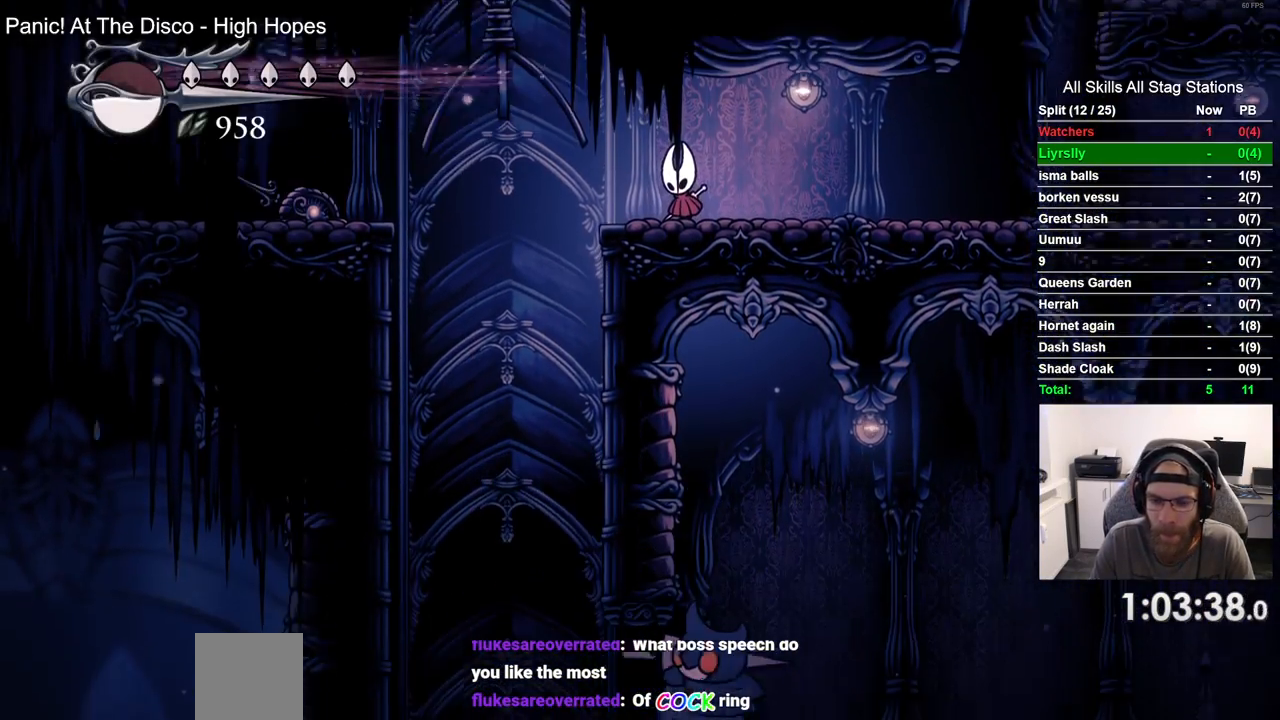
{"buttons": ["DPAD_DOWN"], "left_stick": "center", "right_stick": "center", "events": []}
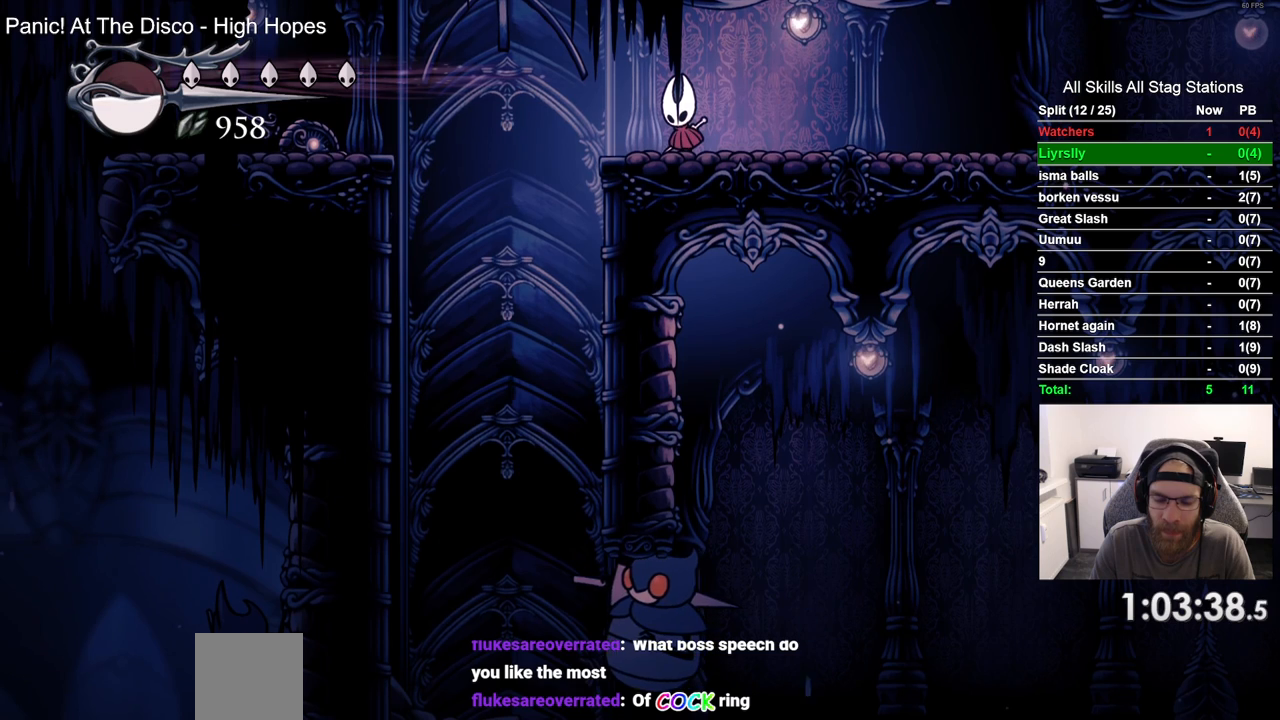
{"buttons": ["DPAD_DOWN"], "left_stick": "center", "right_stick": "center", "events": []}
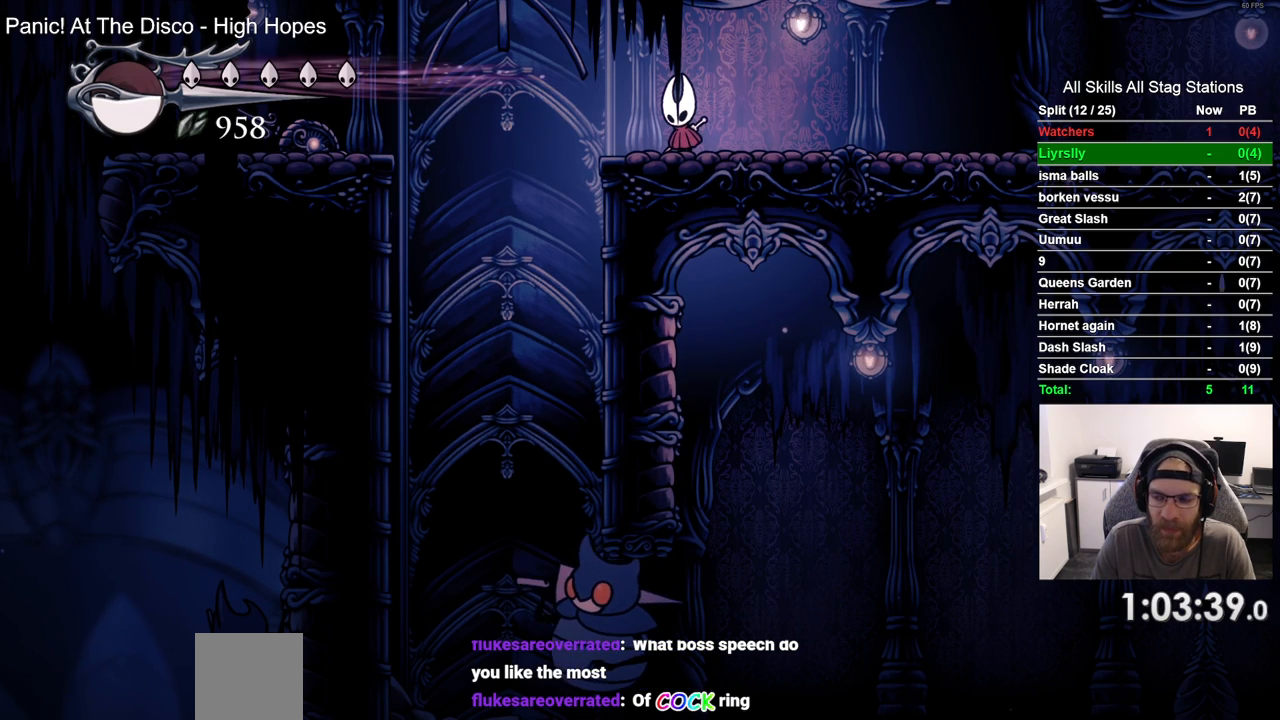
{"buttons": ["DPAD_DOWN"], "left_stick": "center", "right_stick": "center", "events": []}
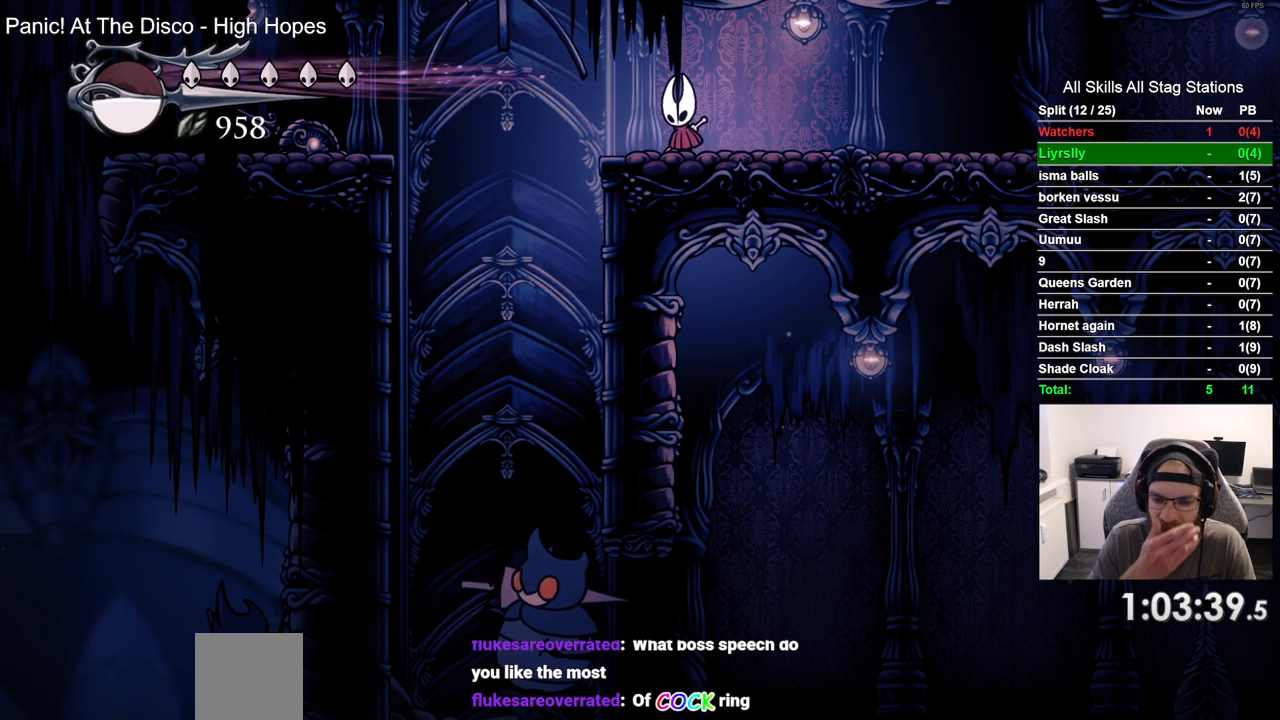
{"buttons": ["DPAD_DOWN"], "left_stick": "center", "right_stick": "center", "events": []}
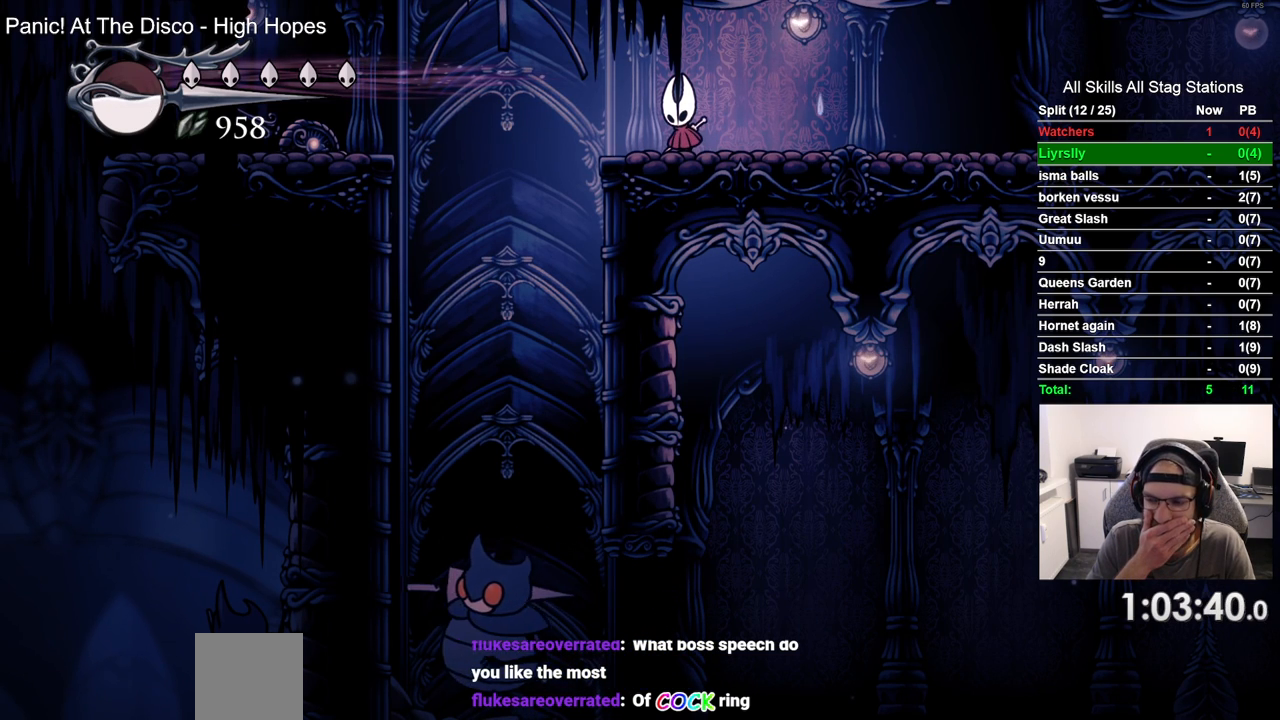
{"buttons": ["DPAD_DOWN"], "left_stick": "center", "right_stick": "center", "events": []}
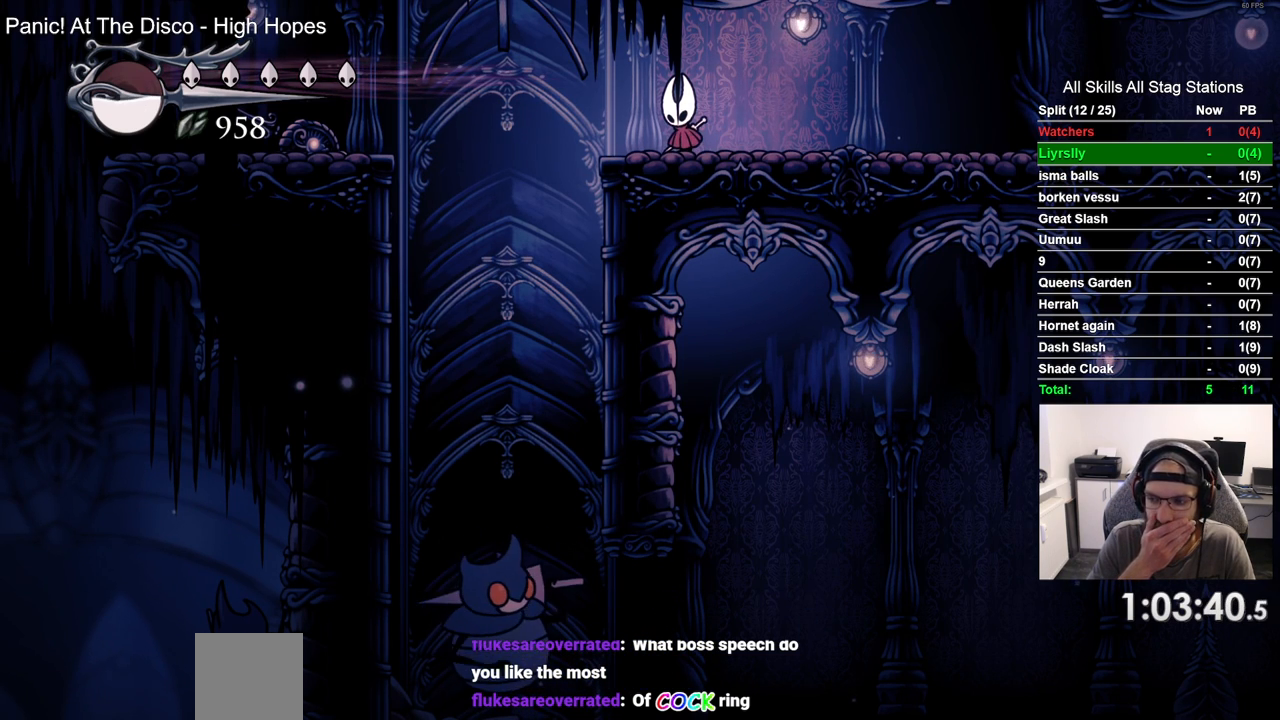
{"buttons": ["DPAD_DOWN"], "left_stick": "center", "right_stick": "center", "events": []}
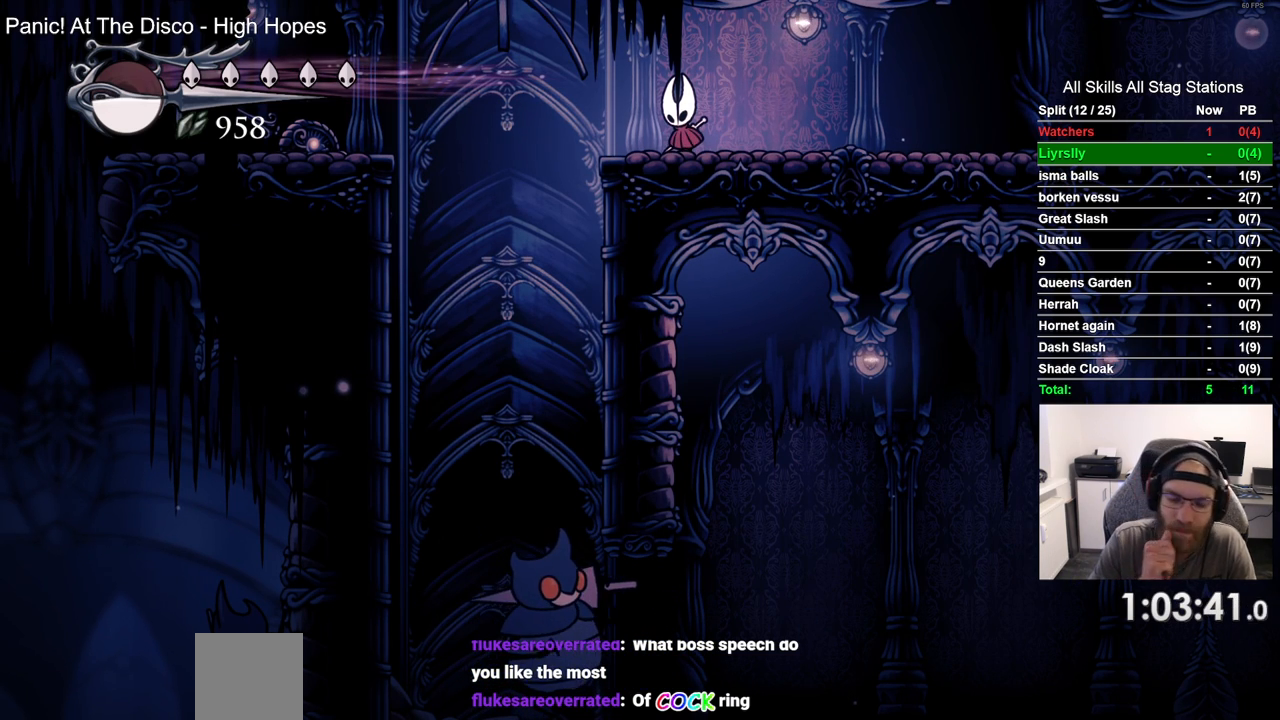
{"buttons": ["DPAD_DOWN"], "left_stick": "center", "right_stick": "center", "events": []}
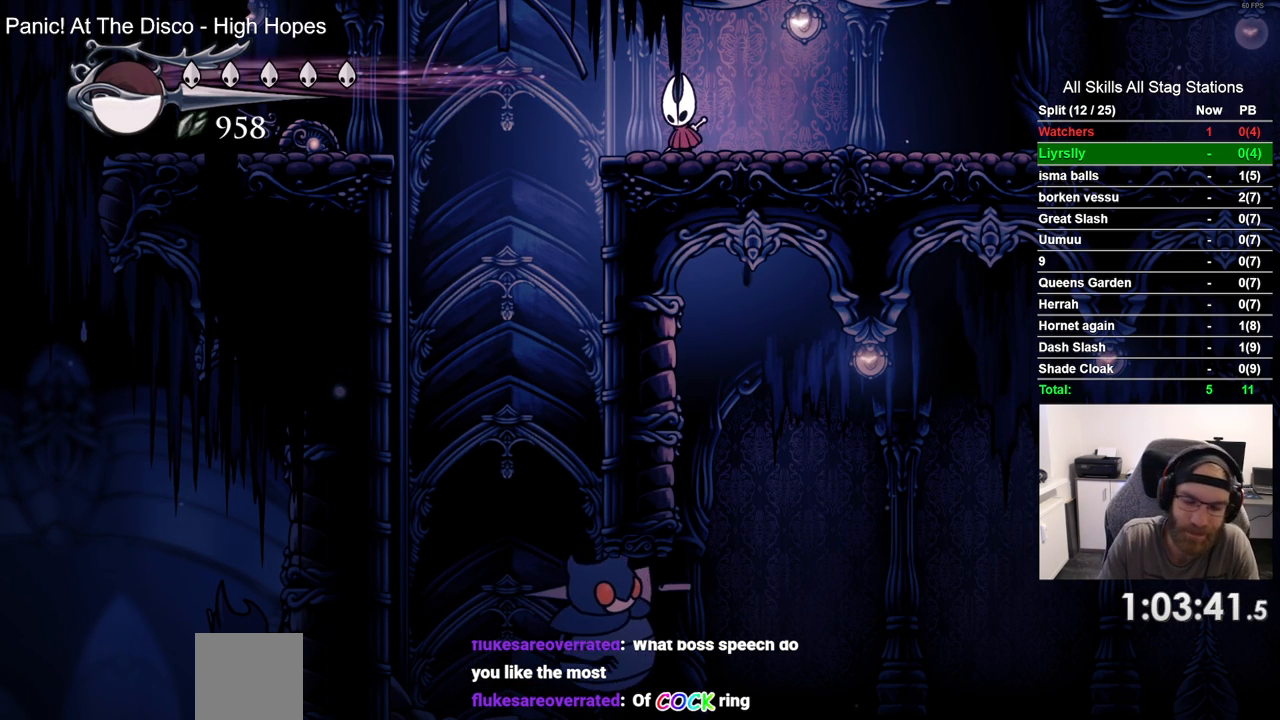
{"buttons": ["DPAD_DOWN"], "left_stick": "center", "right_stick": "center", "events": []}
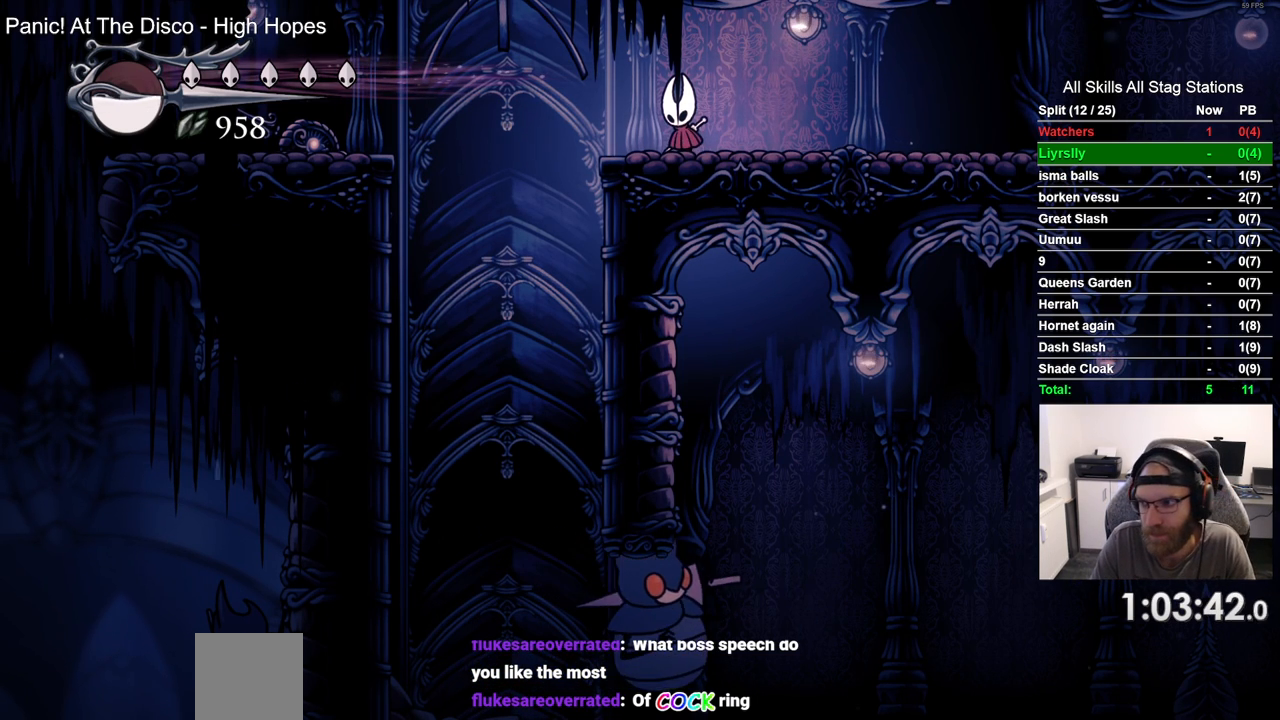
{"buttons": ["DPAD_DOWN"], "left_stick": "center", "right_stick": "center", "events": []}
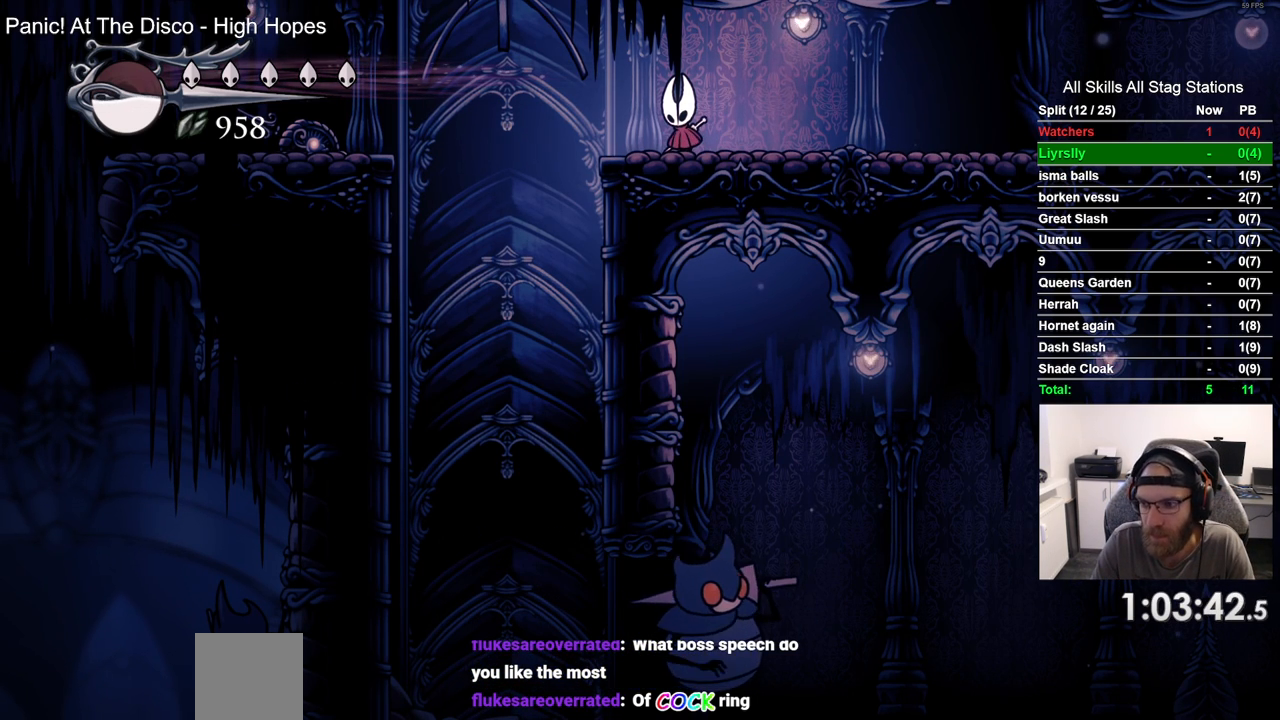
{"buttons": ["DPAD_DOWN"], "left_stick": "center", "right_stick": "center", "events": []}
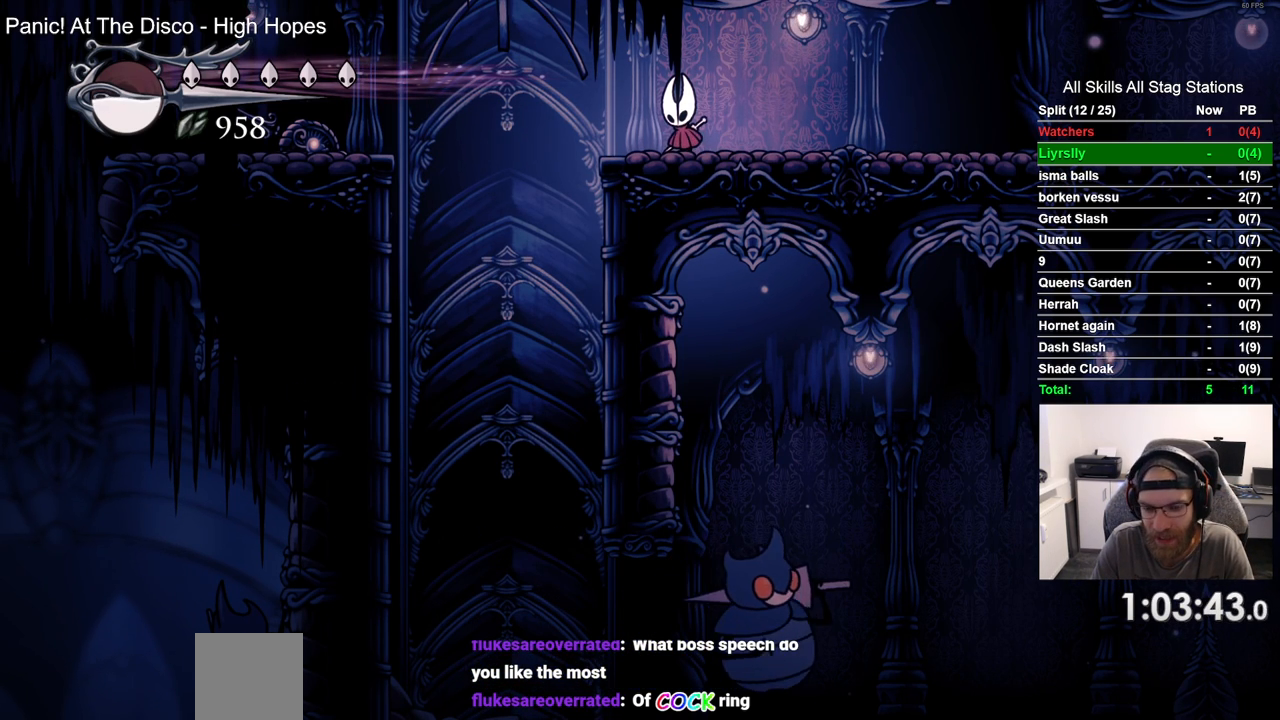
{"buttons": ["DPAD_DOWN"], "left_stick": "center", "right_stick": "center", "events": []}
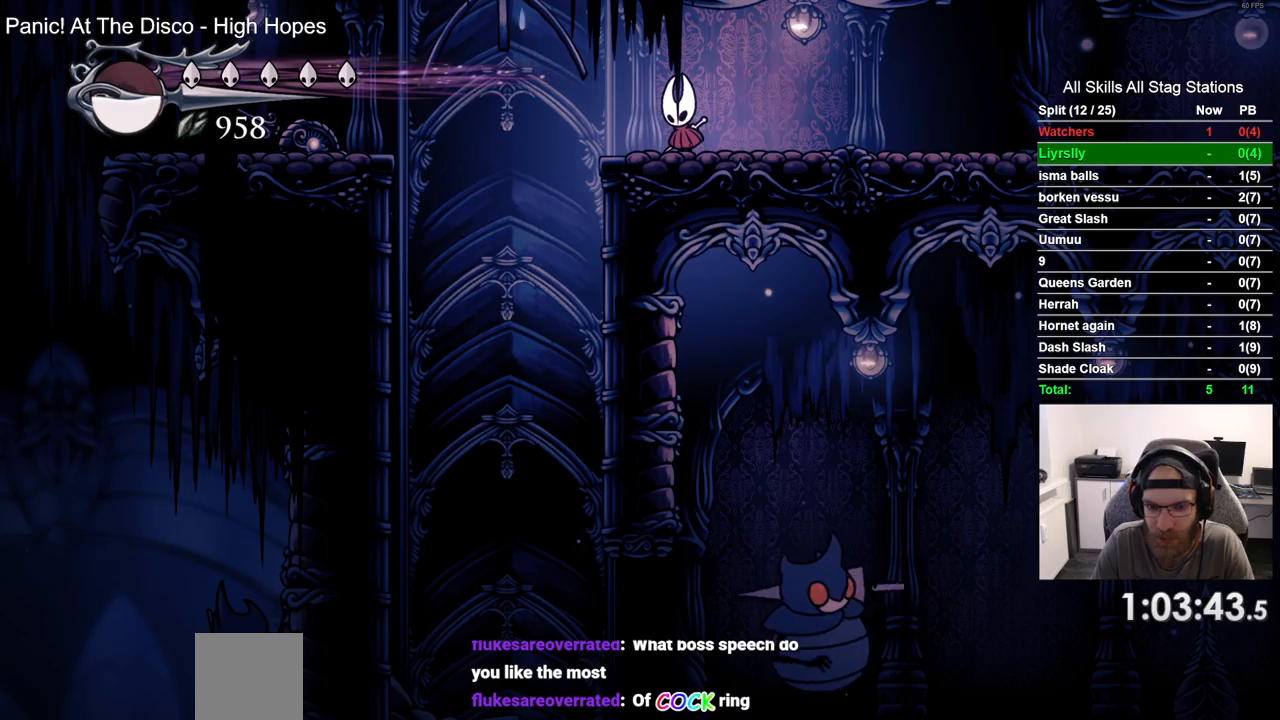
{"buttons": ["DPAD_DOWN"], "left_stick": "center", "right_stick": "center", "events": []}
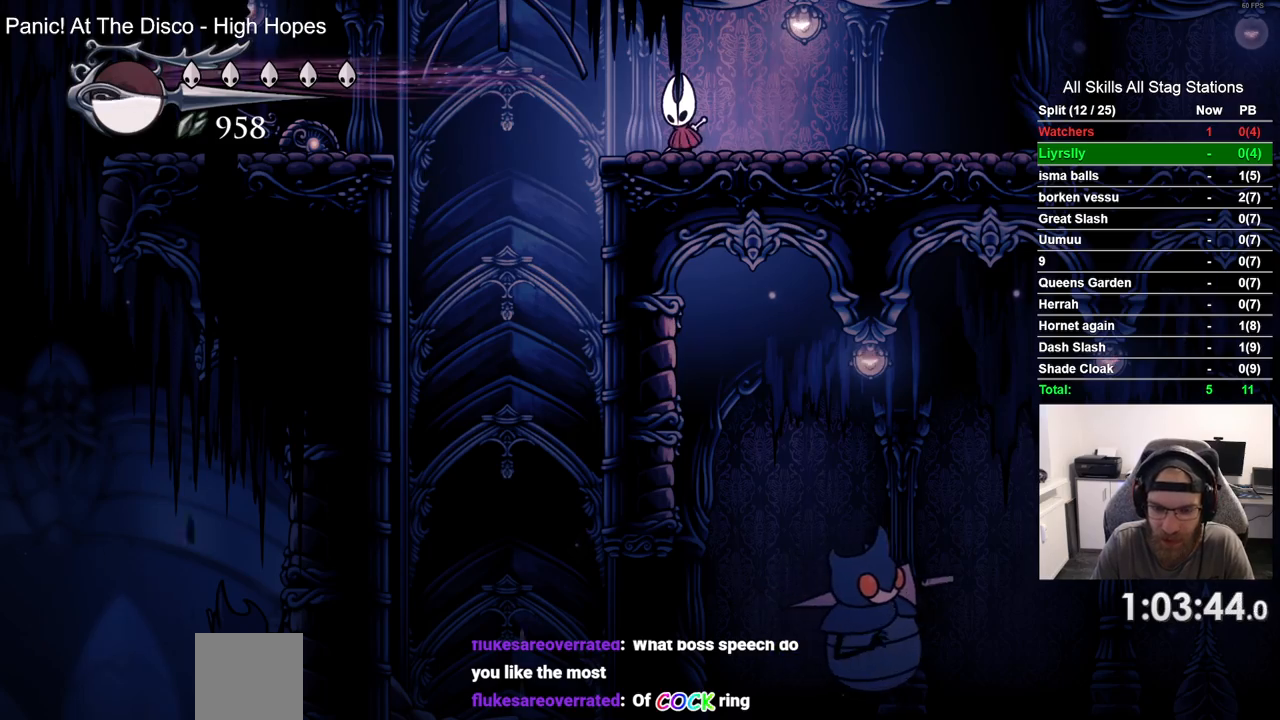
{"buttons": [], "left_stick": "center", "right_stick": "center", "events": [[450, "DPAD_DOWN", "up"]]}
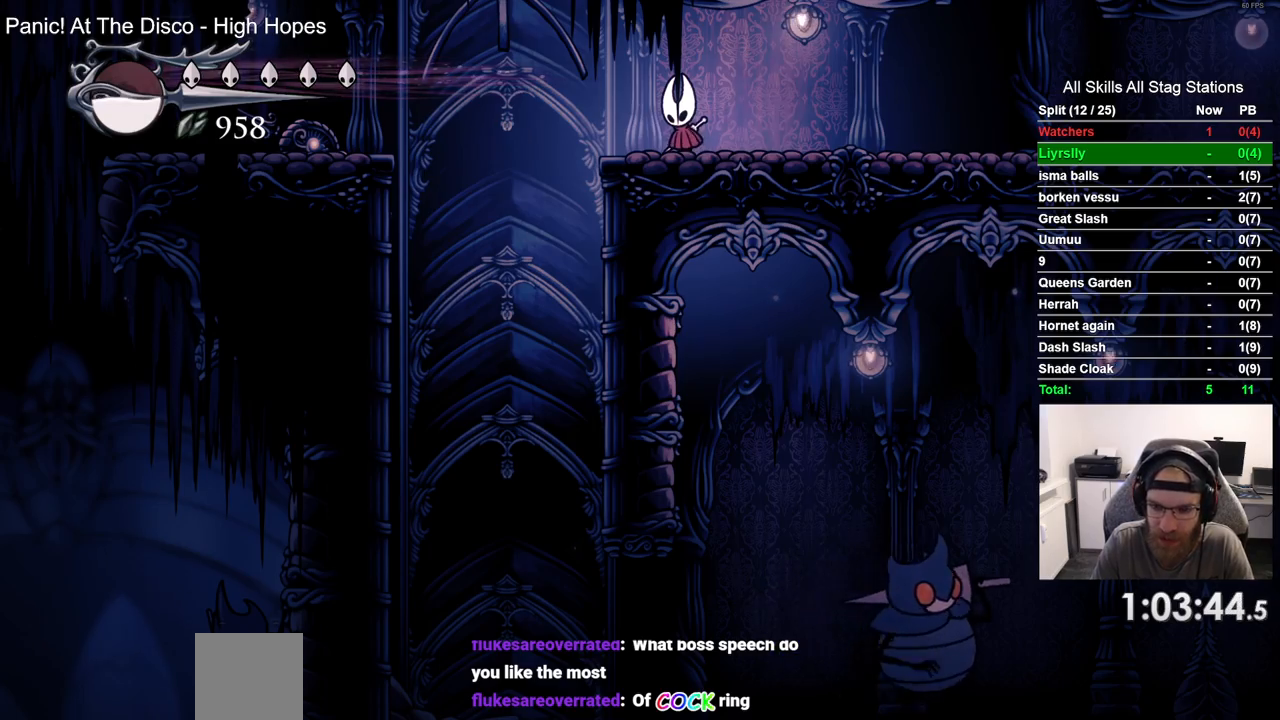
{"buttons": ["DPAD_LEFT"], "left_stick": "center", "right_stick": "center", "events": [[150, "DPAD_LEFT", "down"]]}
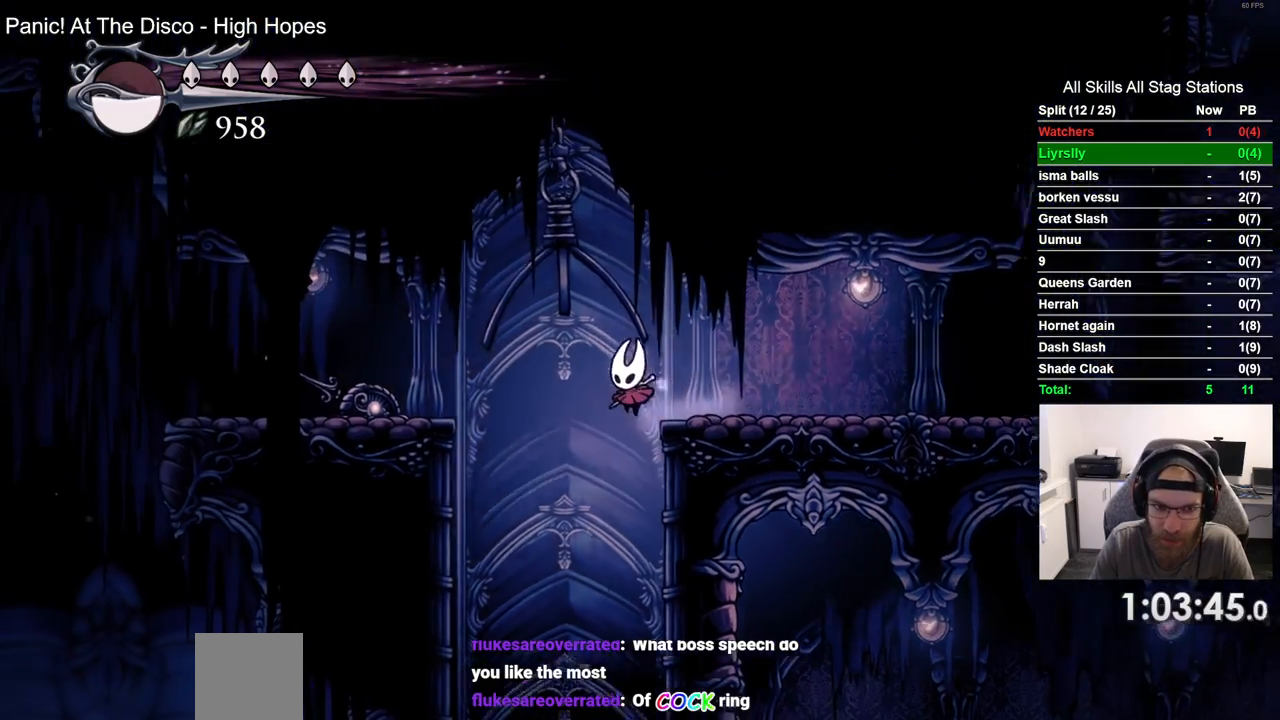
{"buttons": [], "left_stick": "center", "right_stick": "center", "events": [[233, "DPAD_LEFT", "up"]]}
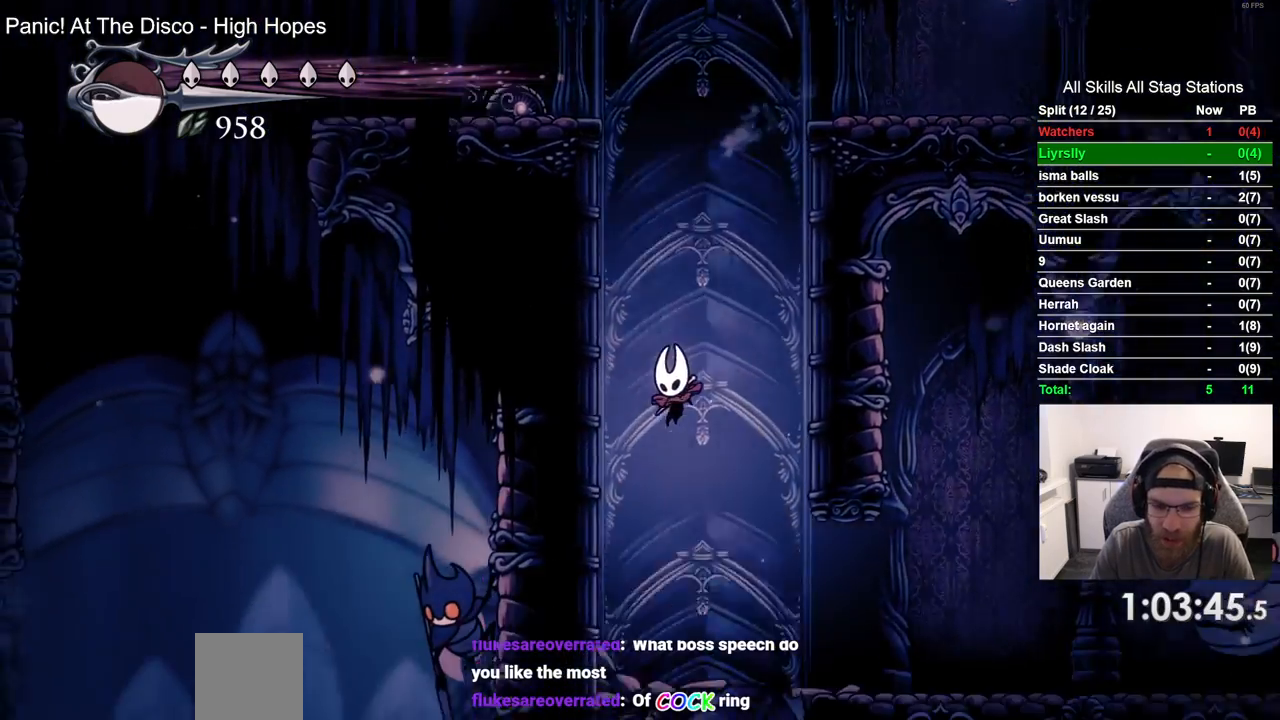
{"buttons": ["DPAD_LEFT"], "left_stick": "center", "right_stick": "center", "events": [[100, "DPAD_LEFT", "down"]]}
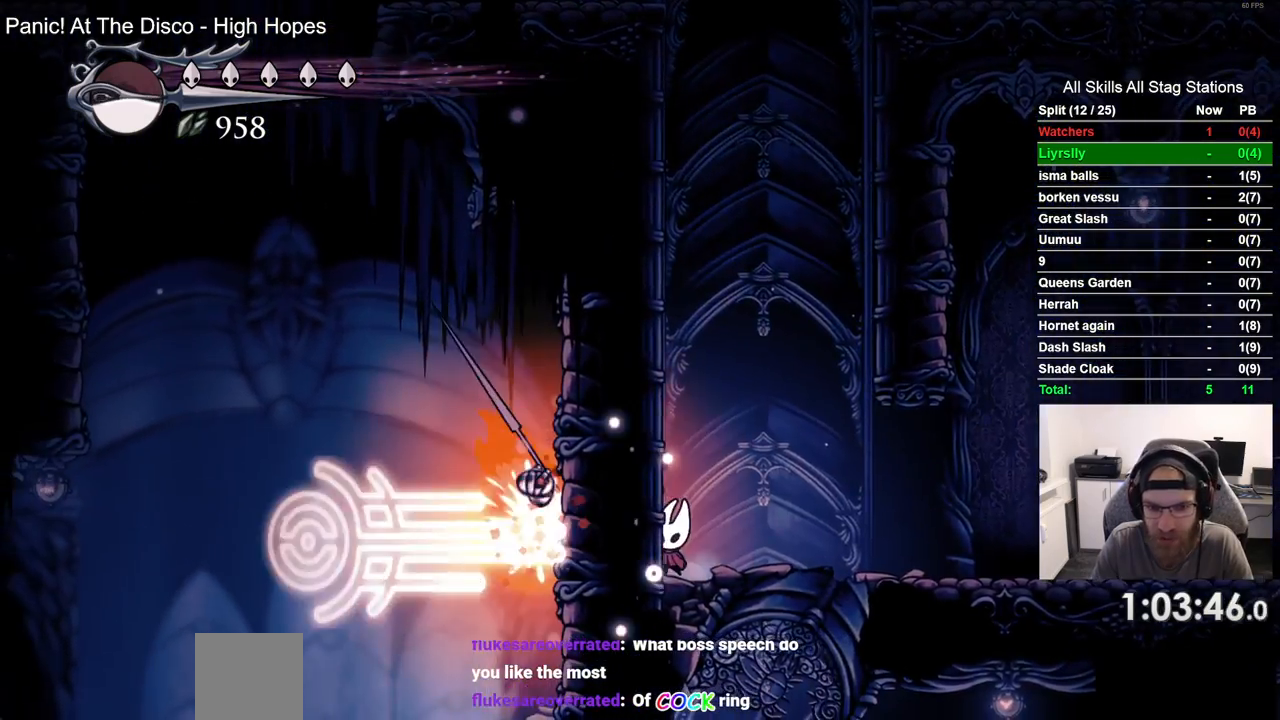
{"buttons": ["CROSS", "DPAD_LEFT"], "left_stick": "up-right", "right_stick": "center", "events": [[317, "CROSS", "down"], [383, "left_stick", "up-right"]]}
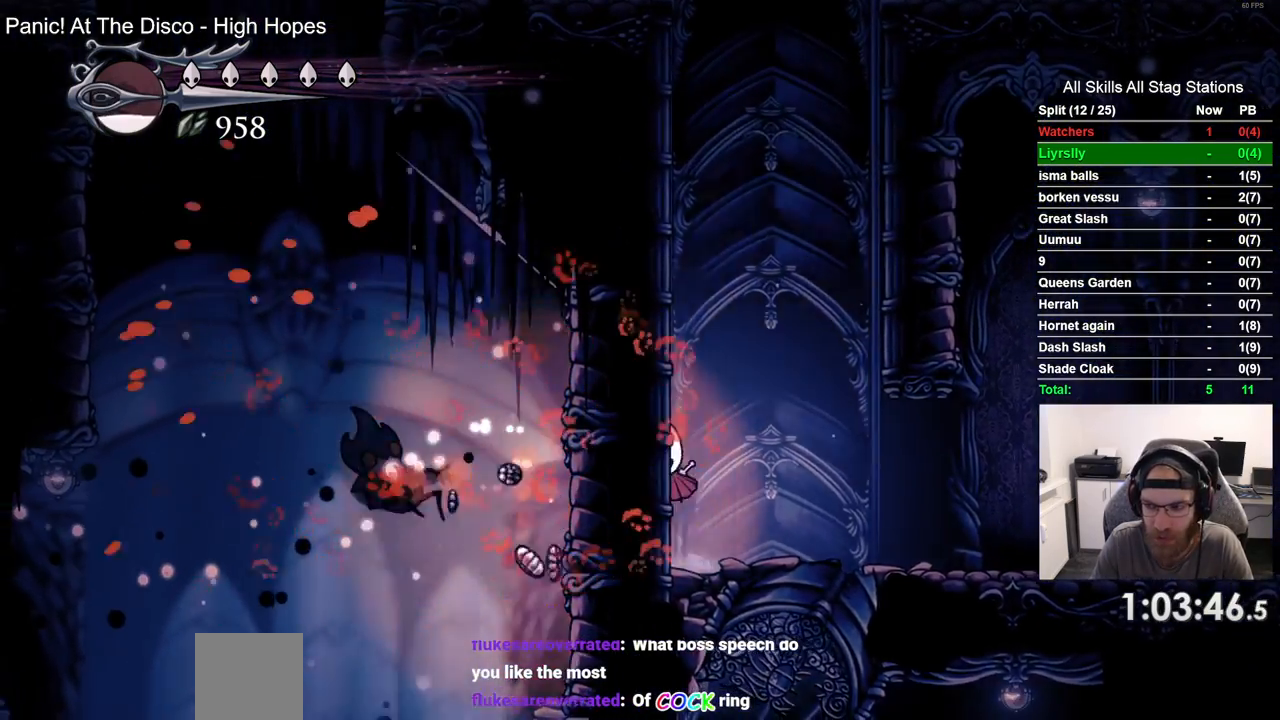
{"buttons": ["CROSS", "DPAD_LEFT"], "left_stick": "up-right", "right_stick": "center", "events": [[150, "CROSS", "up"], [217, "CROSS", "down"]]}